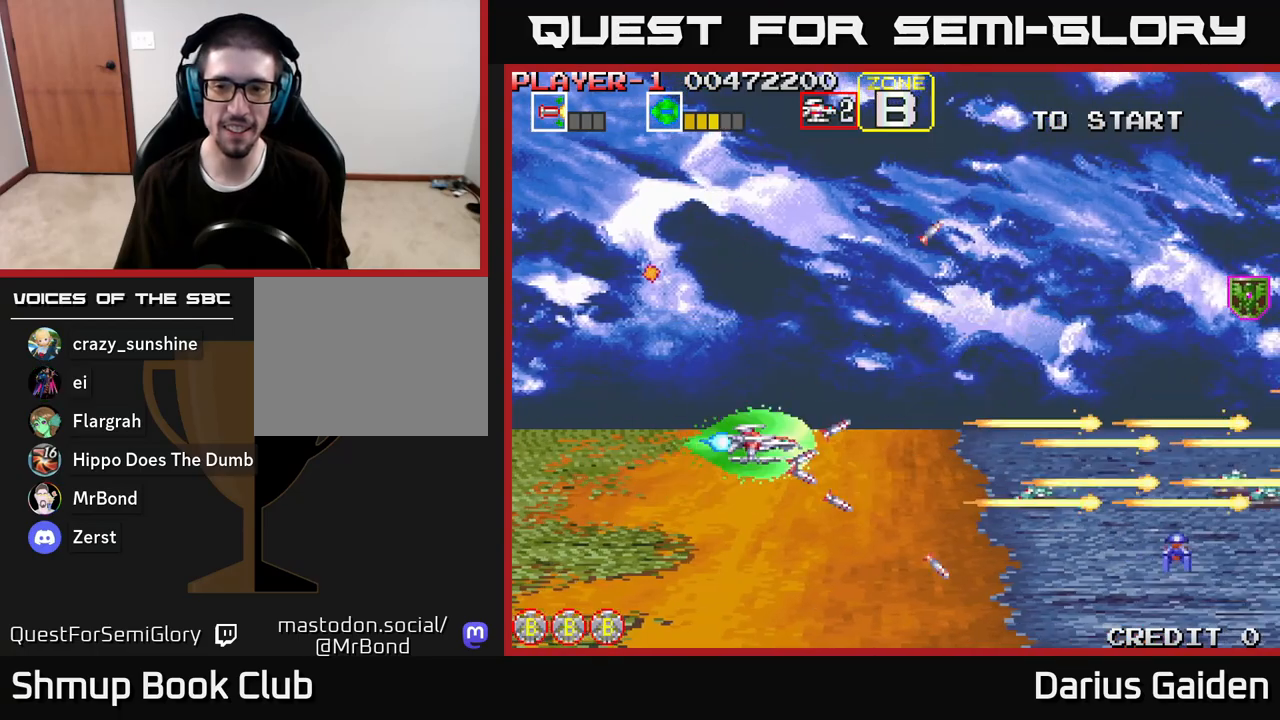
Gameplay with a controller (Xbox layout); each line is a JSON object with the inputs held at the frame after it. "events" lists button and stick changes between this image and that frame as [ms after this image, input, new state], when the widget could be followed in between.
{"buttons": ["R2", "DPAD_DOWN"], "left_stick": "center", "right_stick": "center", "events": [[317, "DPAD_UP", "up"], [383, "DPAD_DOWN", "down"]]}
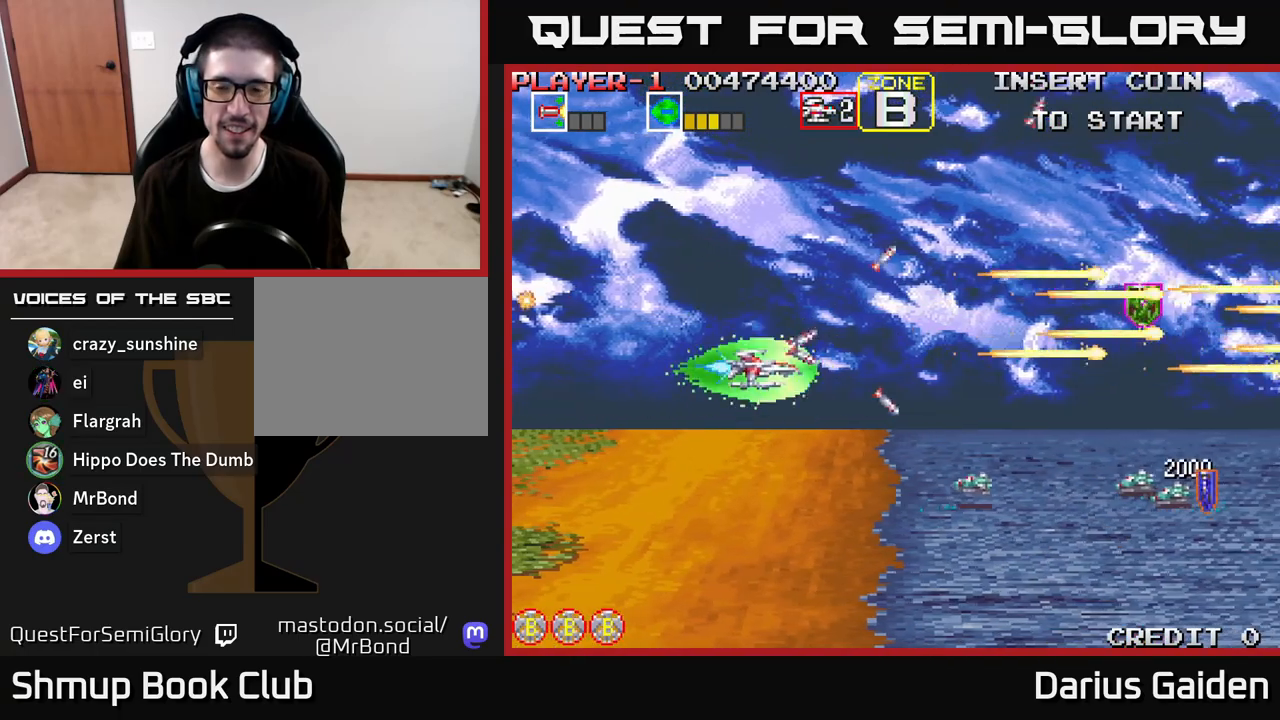
{"buttons": ["R2", "DPAD_DOWN", "DPAD_LEFT"], "left_stick": "center", "right_stick": "center", "events": [[117, "DPAD_RIGHT", "down"], [200, "DPAD_RIGHT", "up"], [467, "DPAD_LEFT", "down"]]}
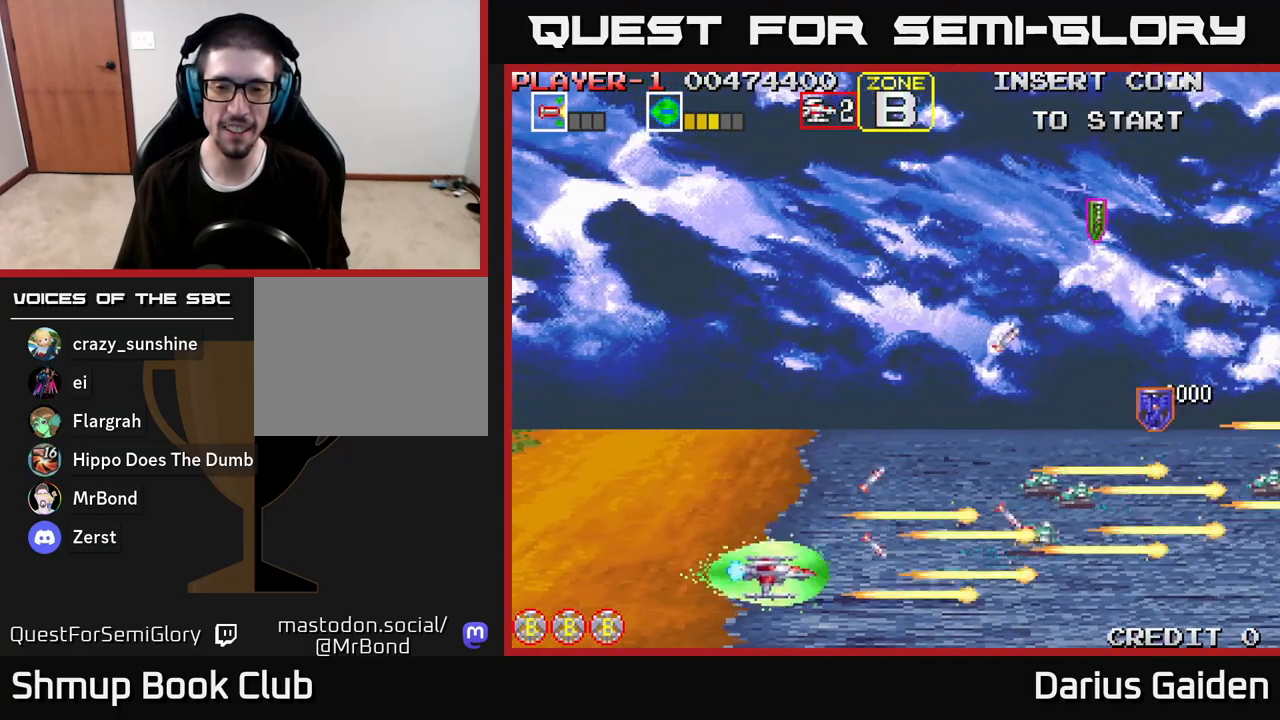
{"buttons": ["R2", "DPAD_LEFT"], "left_stick": "center", "right_stick": "center", "events": [[17, "R2", "up"], [83, "DPAD_DOWN", "up"], [167, "R2", "down"]]}
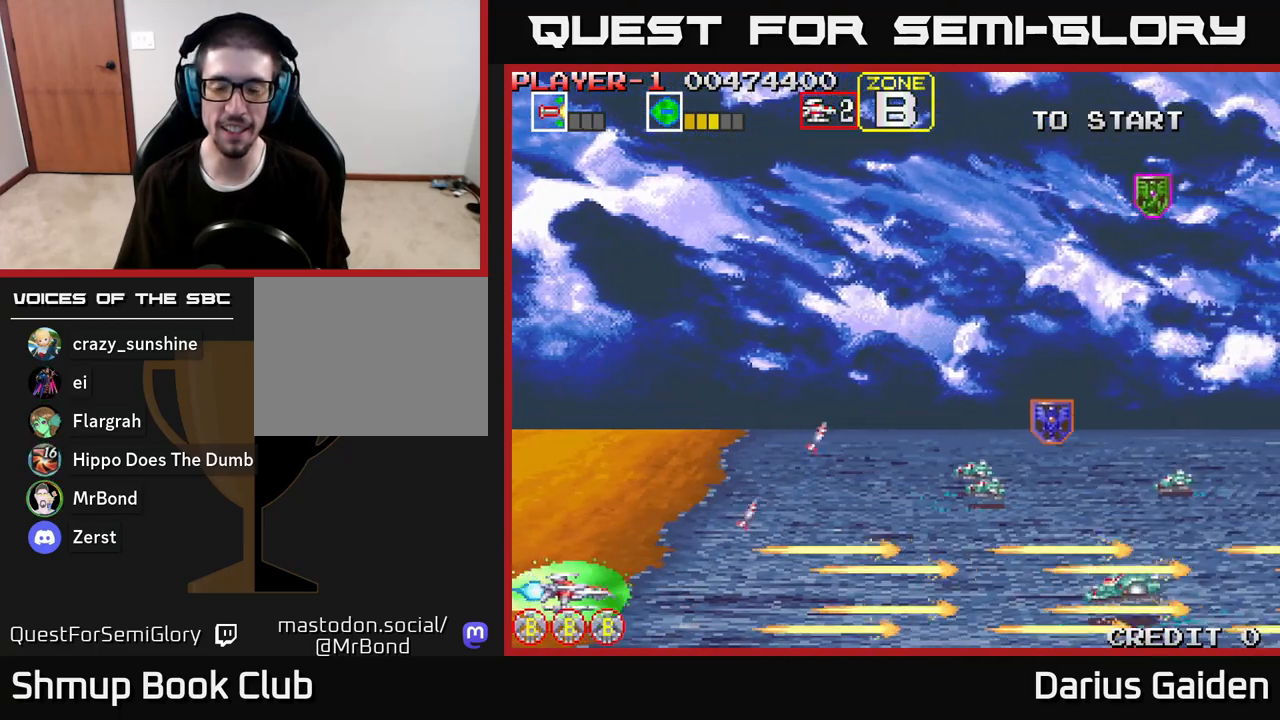
{"buttons": ["R2"], "left_stick": "center", "right_stick": "center", "events": [[50, "DPAD_LEFT", "up"], [333, "DPAD_LEFT", "down"], [417, "DPAD_LEFT", "up"]]}
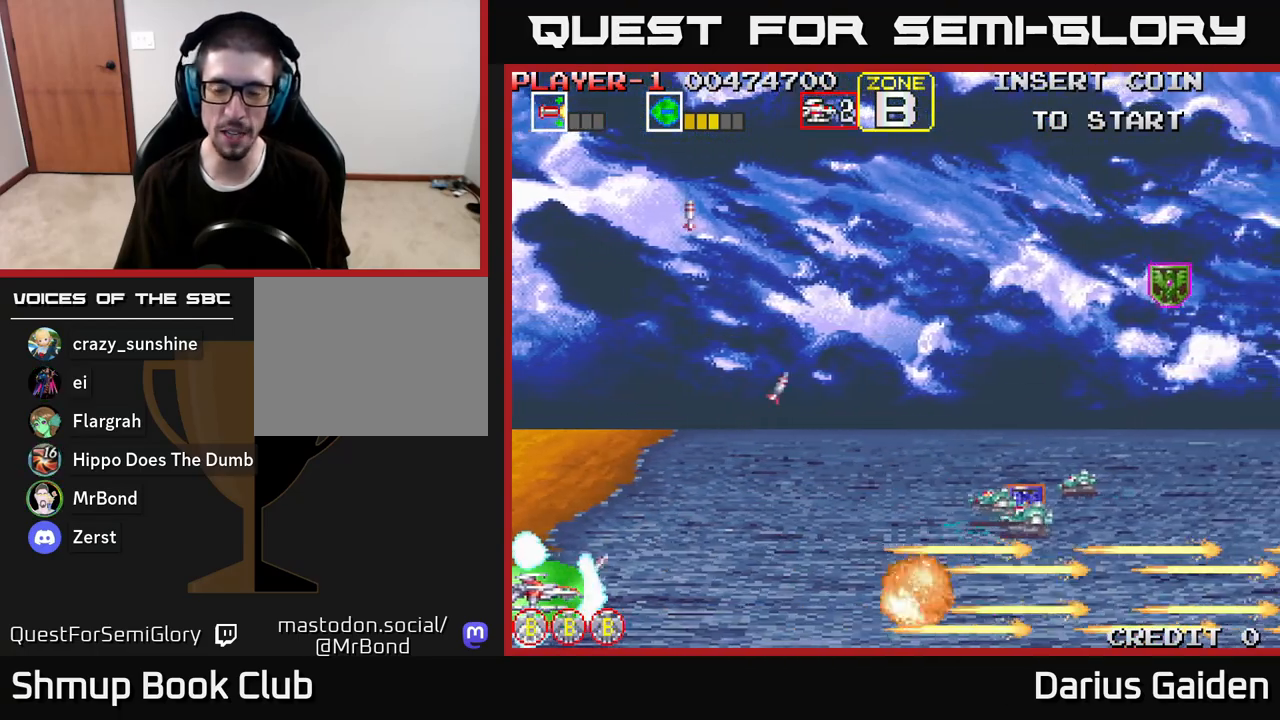
{"buttons": ["R2"], "left_stick": "center", "right_stick": "center", "events": []}
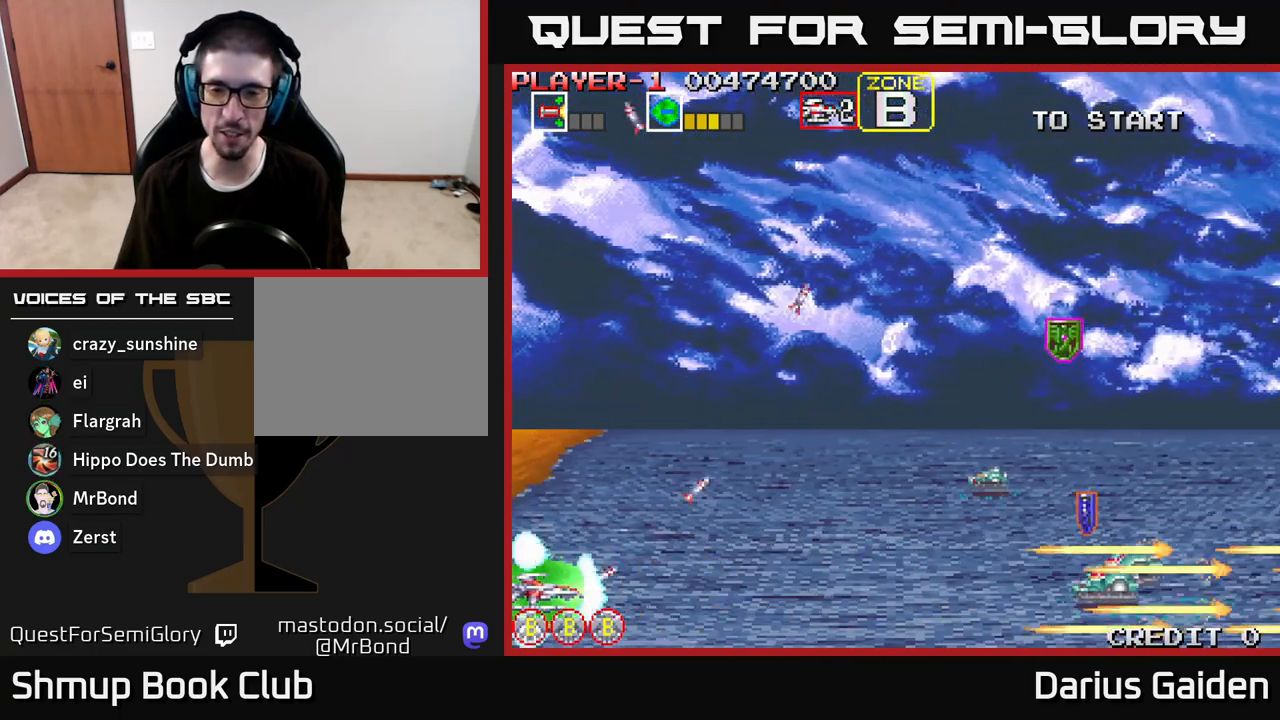
{"buttons": ["R2"], "left_stick": "center", "right_stick": "center", "events": [[150, "DPAD_UP", "down"], [183, "DPAD_LEFT", "down"], [200, "DPAD_LEFT", "up"], [200, "DPAD_UP", "up"]]}
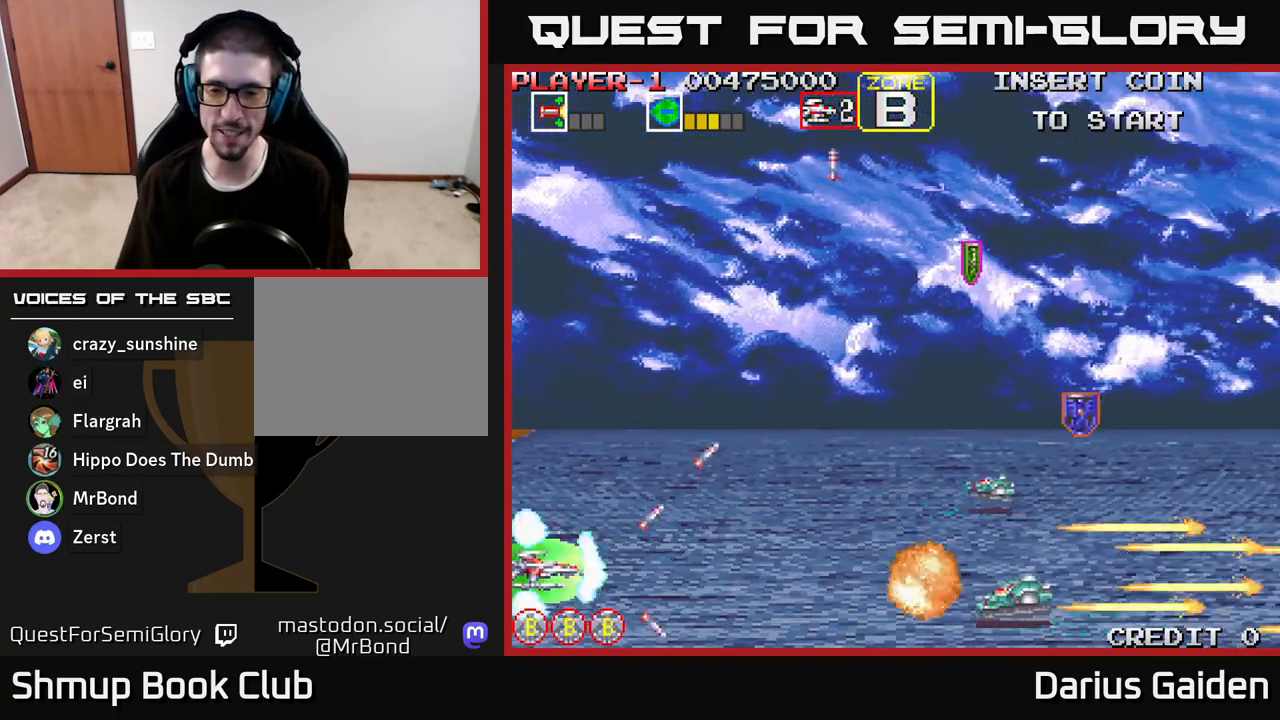
{"buttons": [], "left_stick": "center", "right_stick": "center", "events": [[400, "R2", "up"]]}
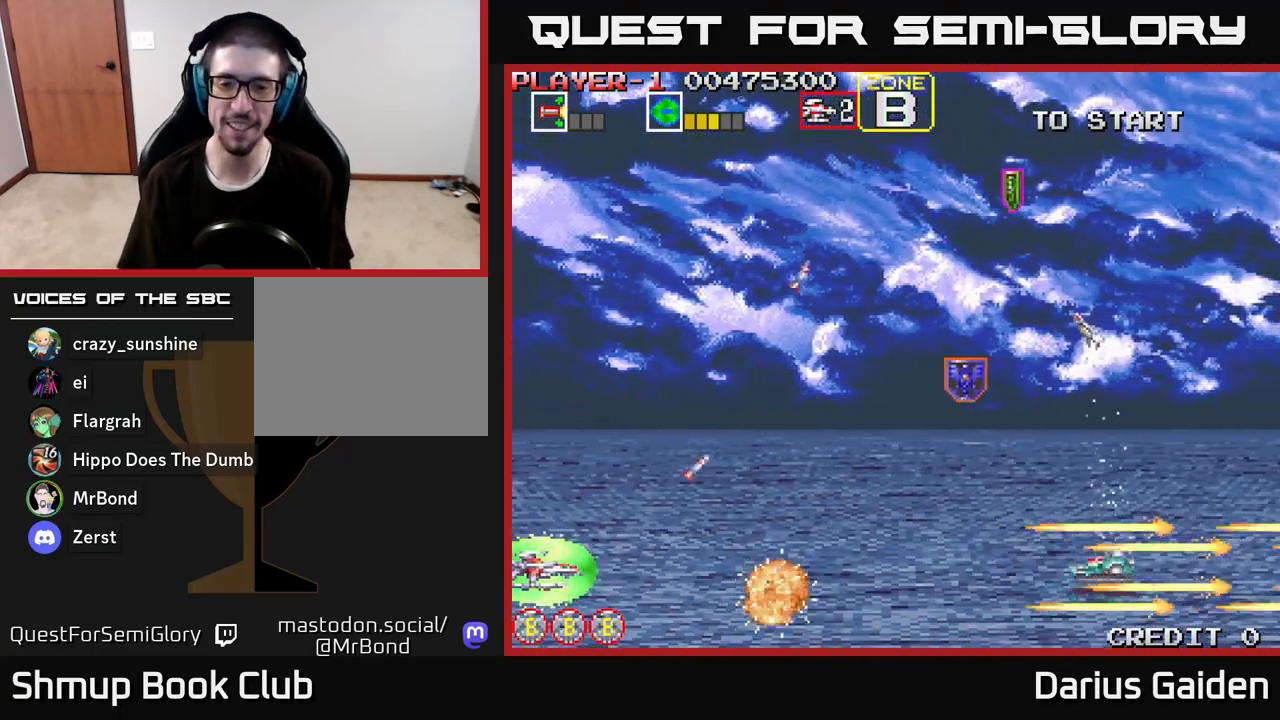
{"buttons": ["R2", "DPAD_UP"], "left_stick": "center", "right_stick": "center", "events": [[67, "R2", "down"], [283, "DPAD_RIGHT", "down"], [367, "DPAD_UP", "down"], [383, "DPAD_RIGHT", "up"]]}
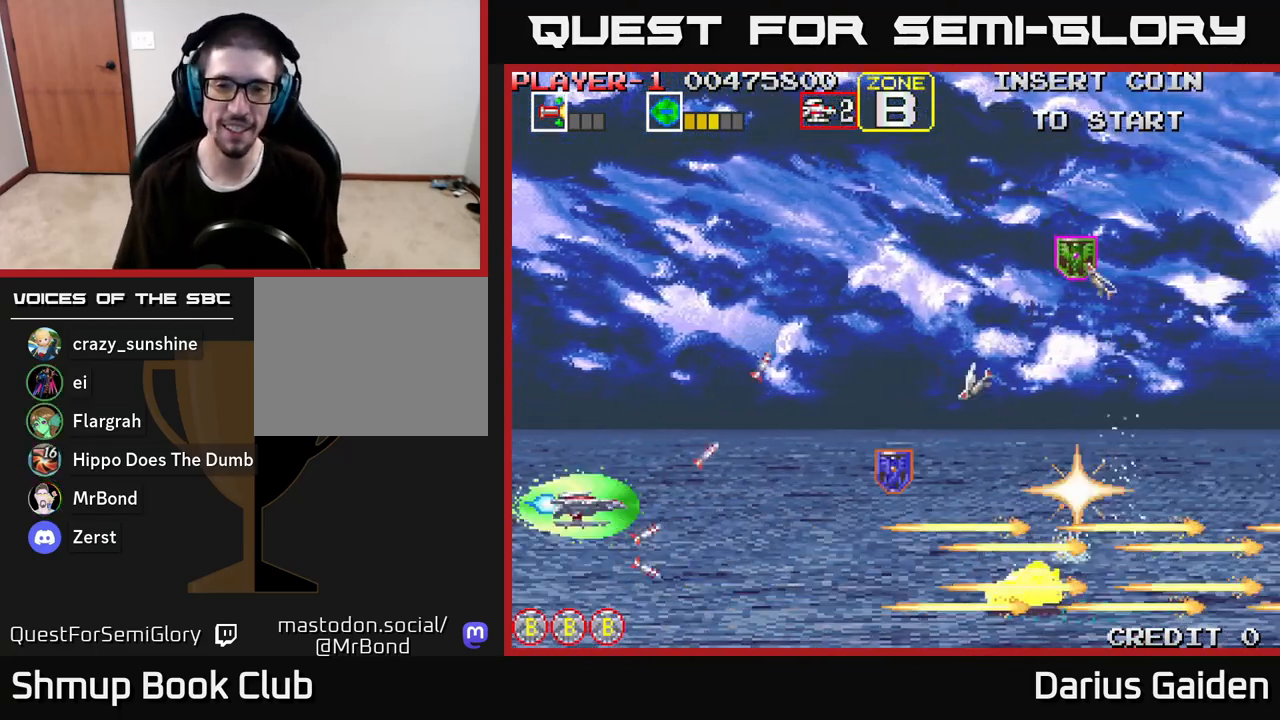
{"buttons": ["R2", "DPAD_UP"], "left_stick": "center", "right_stick": "center", "events": [[50, "DPAD_RIGHT", "down"], [100, "DPAD_UP", "up"], [133, "DPAD_DOWN", "down"], [167, "DPAD_RIGHT", "up"], [267, "DPAD_DOWN", "up"], [300, "DPAD_UP", "down"]]}
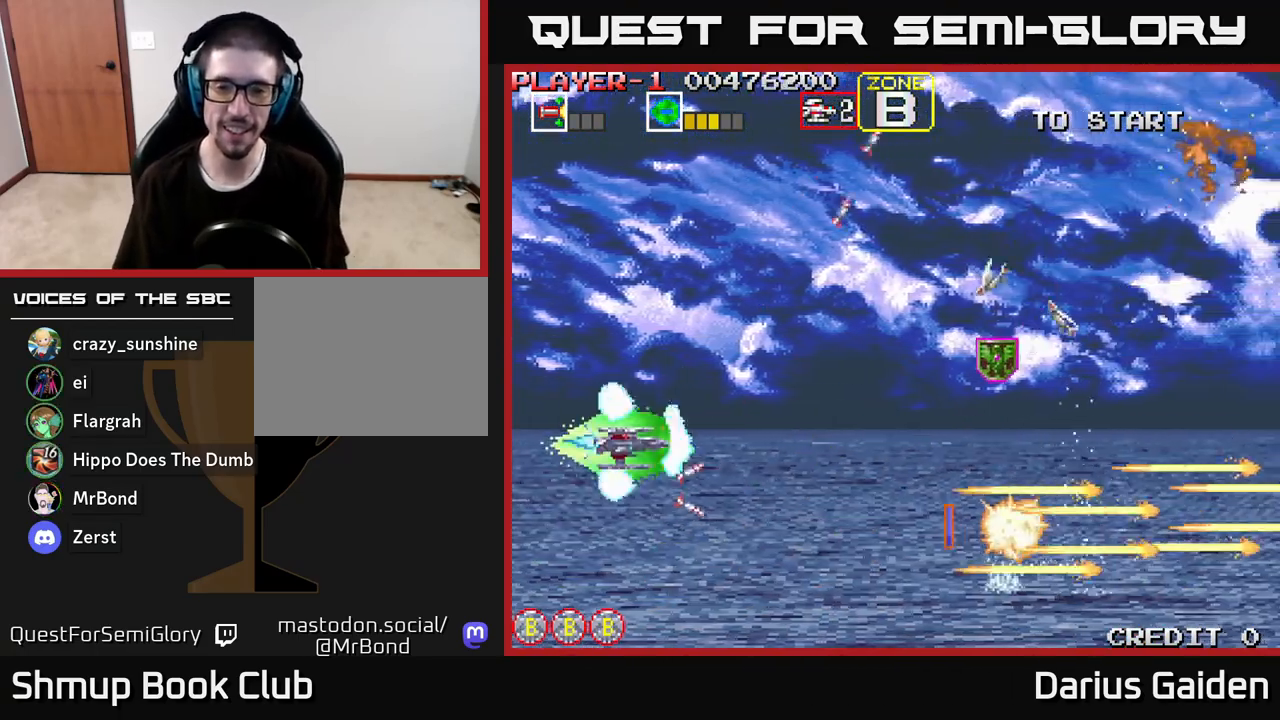
{"buttons": ["R2", "DPAD_UP"], "left_stick": "center", "right_stick": "center", "events": [[67, "DPAD_UP", "up"], [100, "DPAD_RIGHT", "down"], [133, "DPAD_DOWN", "down"], [300, "DPAD_RIGHT", "up"], [333, "DPAD_DOWN", "up"], [367, "DPAD_LEFT", "down"], [367, "DPAD_UP", "down"], [467, "DPAD_LEFT", "up"]]}
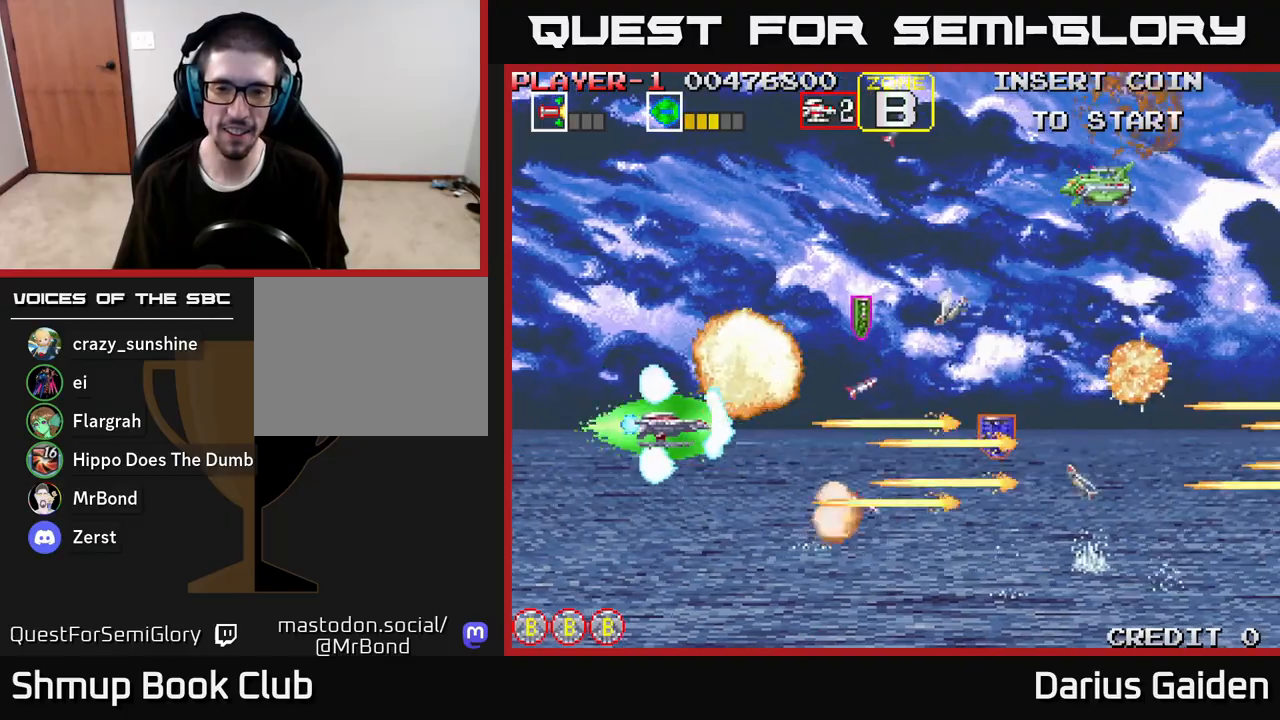
{"buttons": ["R2", "DPAD_UP"], "left_stick": "center", "right_stick": "center", "events": [[117, "DPAD_UP", "up"], [133, "DPAD_RIGHT", "down"], [150, "DPAD_DOWN", "down"], [167, "DPAD_RIGHT", "up"], [267, "DPAD_DOWN", "up"], [267, "DPAD_LEFT", "down"], [333, "DPAD_UP", "down"], [400, "DPAD_LEFT", "up"]]}
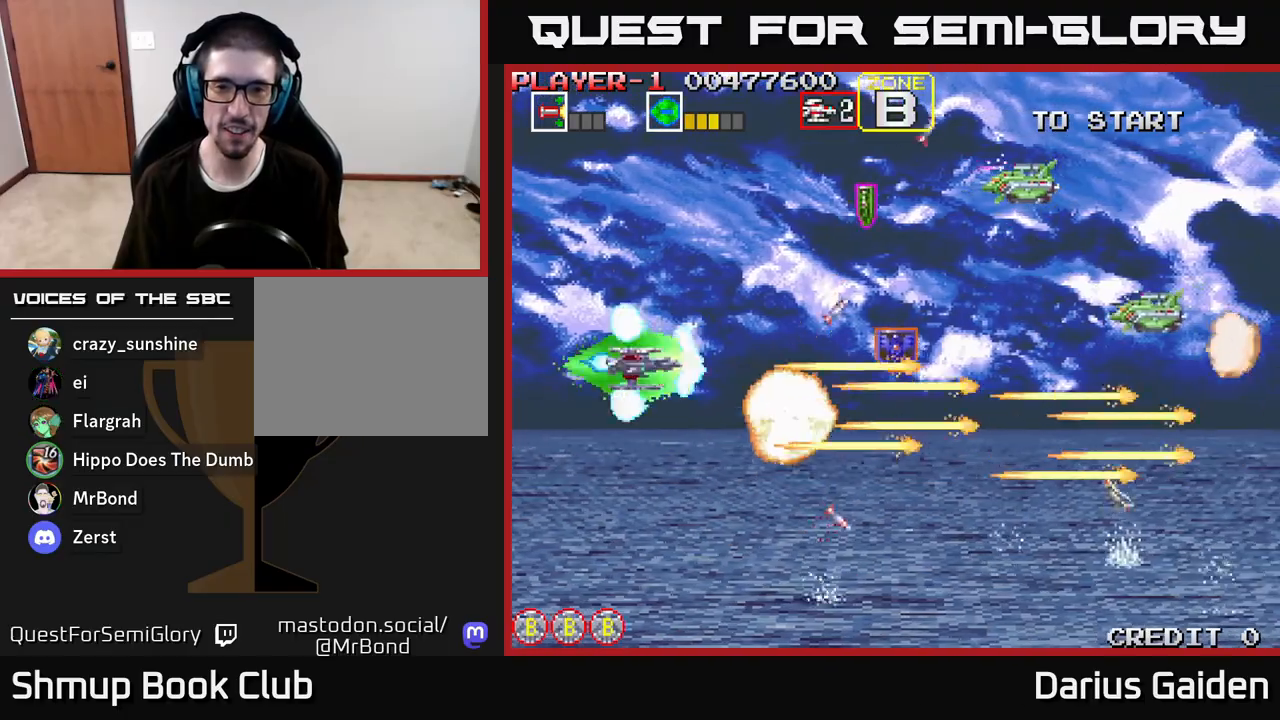
{"buttons": ["R2", "DPAD_DOWN"], "left_stick": "center", "right_stick": "center", "events": [[250, "DPAD_LEFT", "down"], [333, "DPAD_UP", "up"], [400, "DPAD_LEFT", "up"], [500, "DPAD_DOWN", "down"]]}
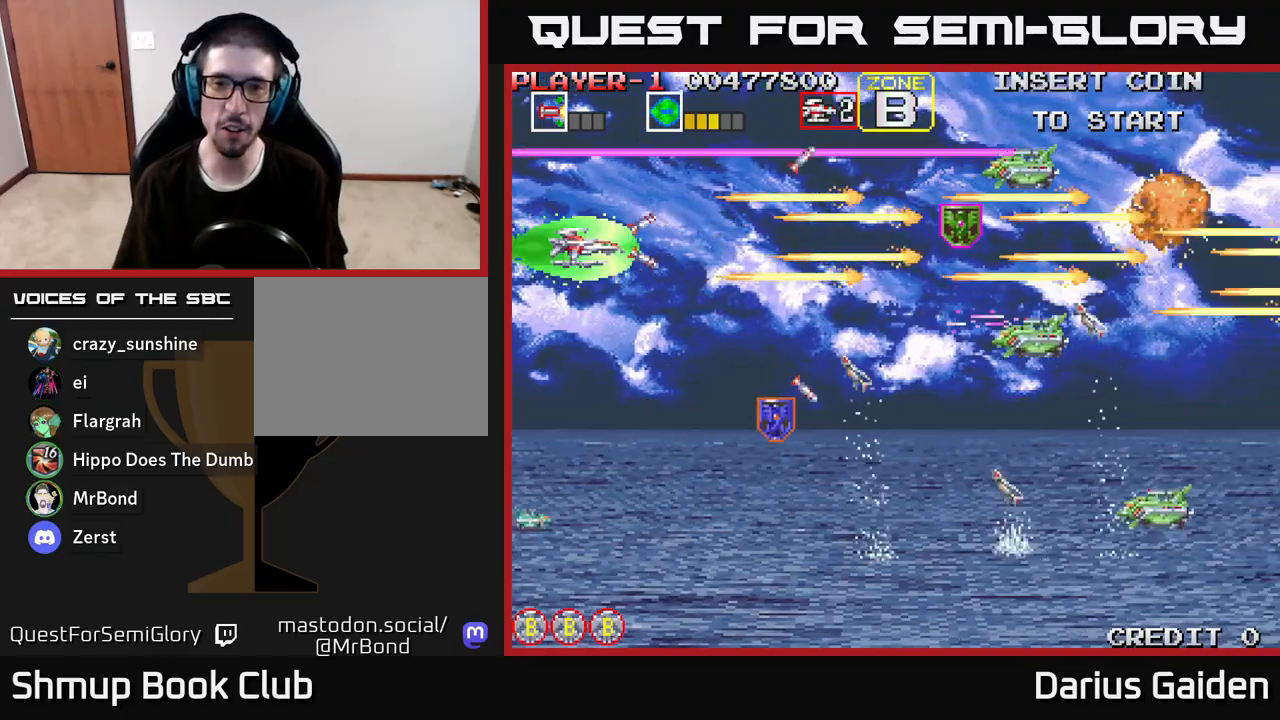
{"buttons": ["R2", "DPAD_DOWN", "DPAD_RIGHT"], "left_stick": "center", "right_stick": "center", "events": [[217, "DPAD_RIGHT", "down"]]}
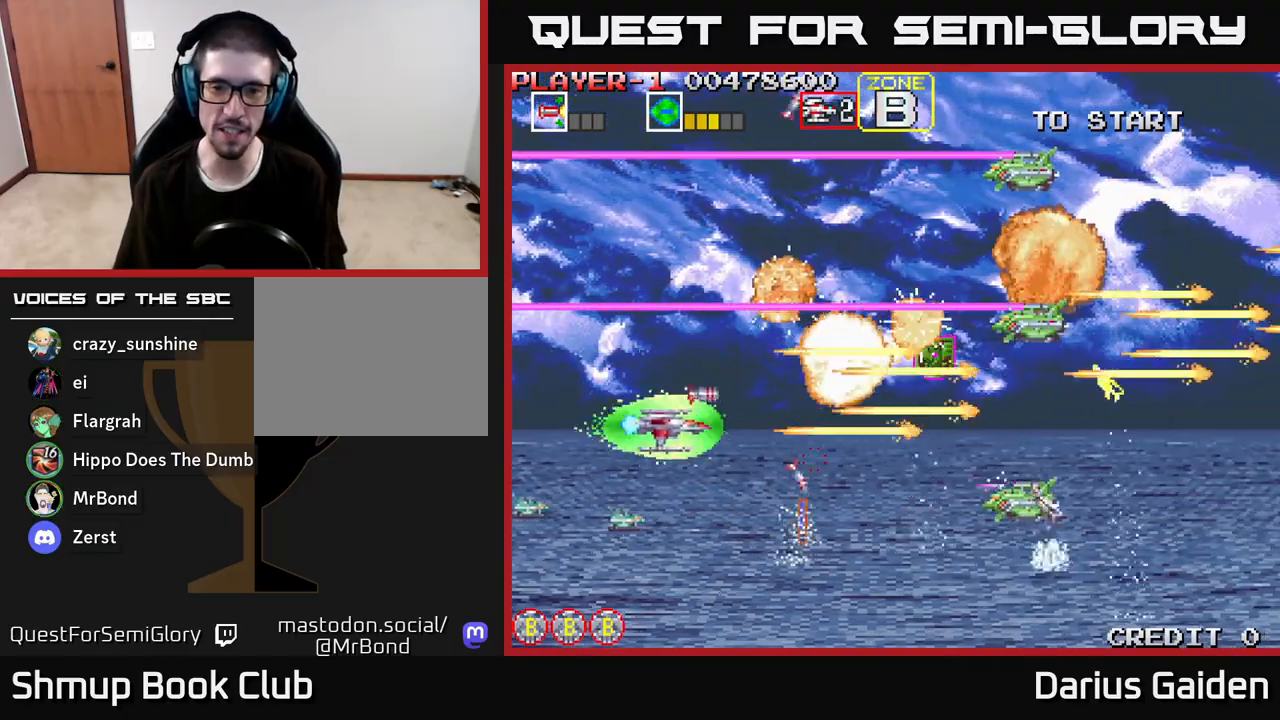
{"buttons": ["R2", "DPAD_UP"], "left_stick": "center", "right_stick": "center", "events": [[417, "DPAD_DOWN", "up"], [467, "DPAD_UP", "down"], [500, "DPAD_RIGHT", "up"]]}
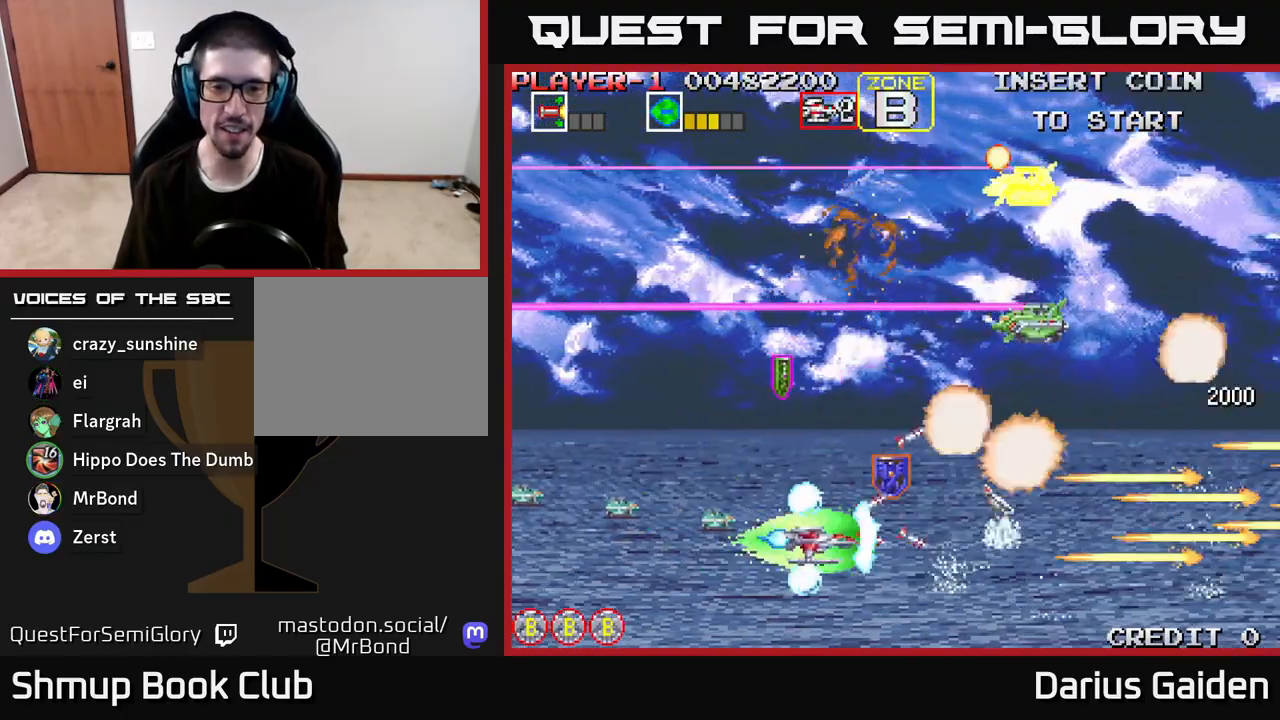
{"buttons": ["R2", "DPAD_UP"], "left_stick": "center", "right_stick": "center", "events": [[167, "DPAD_LEFT", "down"], [267, "DPAD_LEFT", "up"], [333, "DPAD_RIGHT", "down"], [350, "DPAD_UP", "up"], [450, "DPAD_RIGHT", "up"], [467, "DPAD_UP", "down"]]}
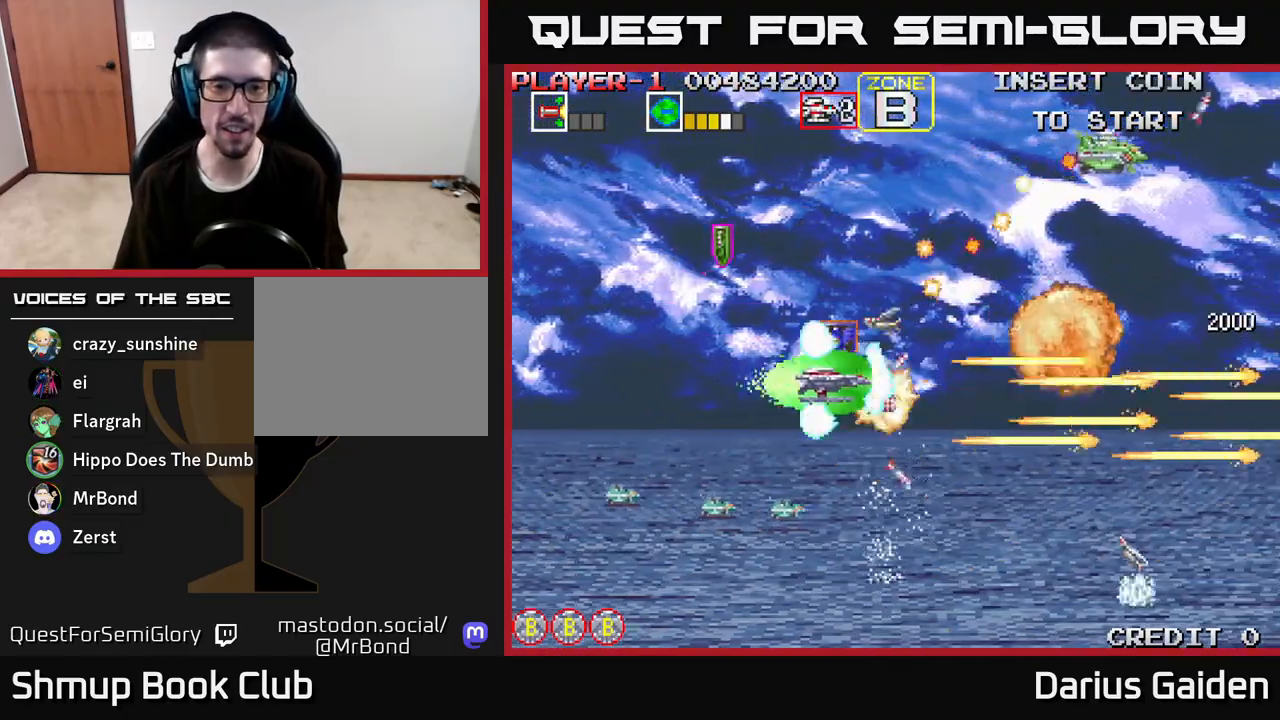
{"buttons": ["R2", "DPAD_UP"], "left_stick": "center", "right_stick": "center", "events": [[17, "DPAD_LEFT", "down"], [267, "DPAD_LEFT", "up"]]}
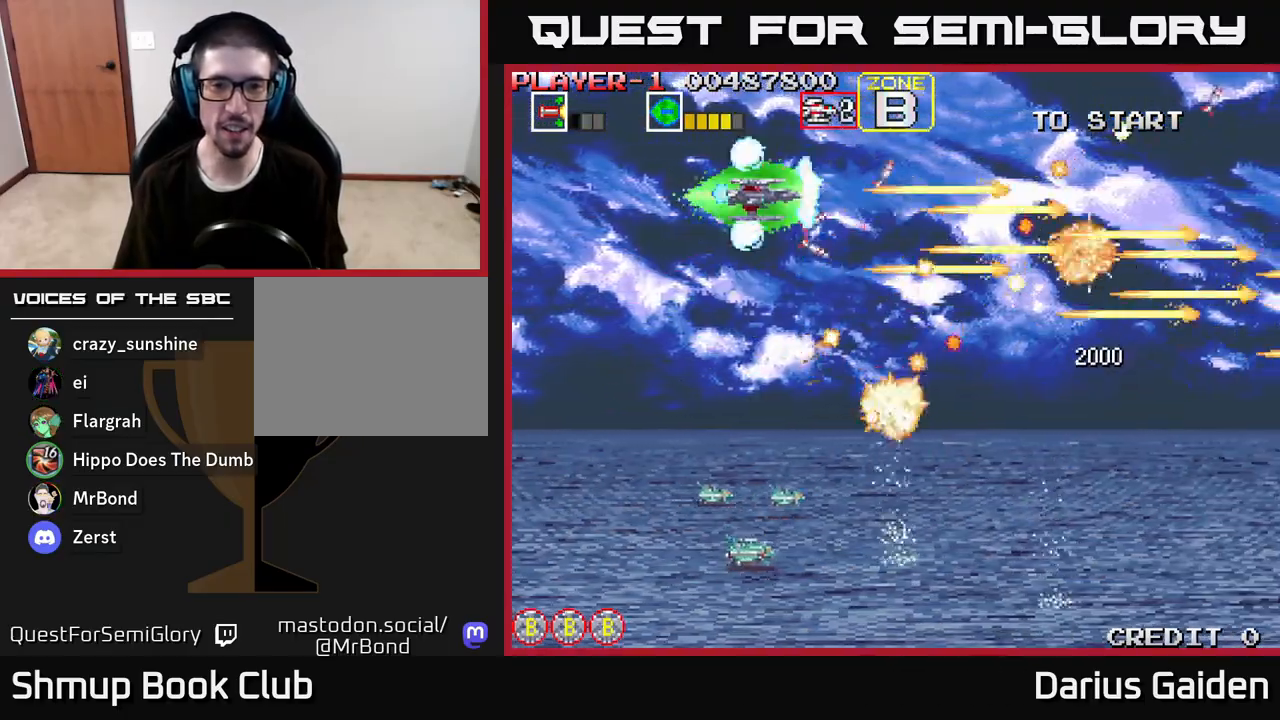
{"buttons": ["R2", "DPAD_DOWN", "DPAD_LEFT"], "left_stick": "center", "right_stick": "center", "events": [[100, "DPAD_LEFT", "down"], [117, "DPAD_UP", "up"], [150, "DPAD_DOWN", "down"]]}
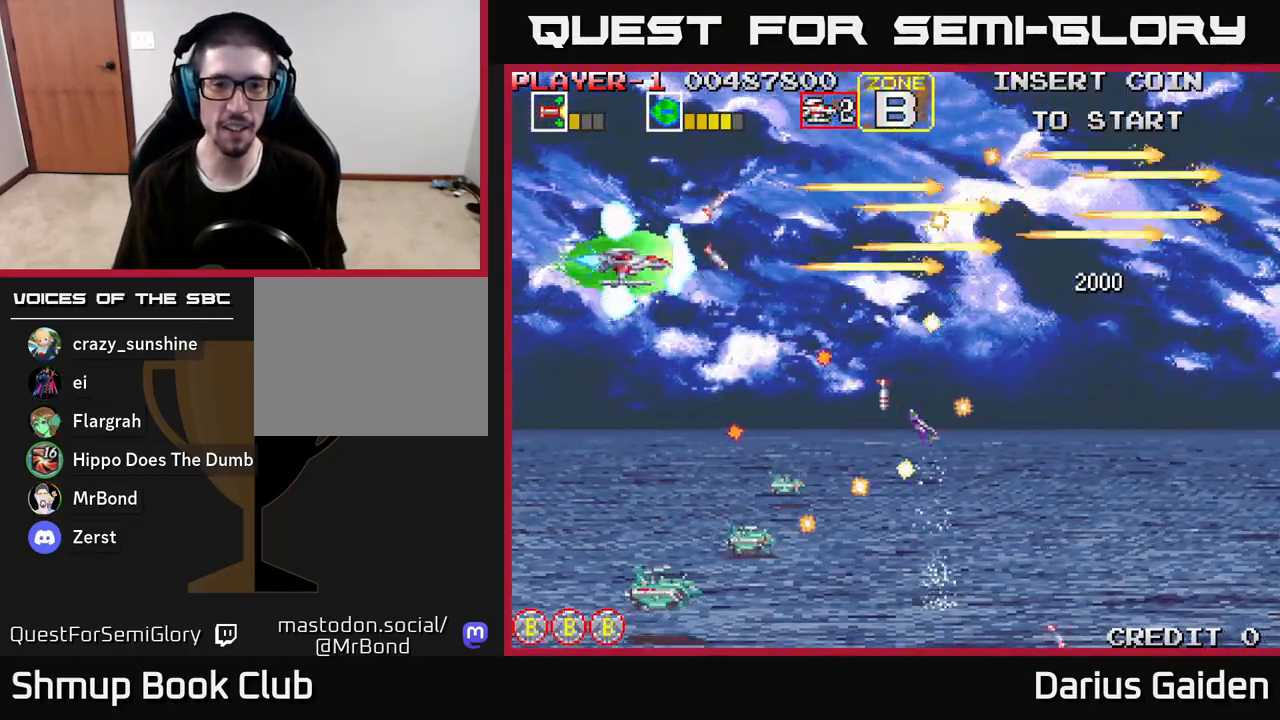
{"buttons": ["R2", "DPAD_LEFT"], "left_stick": "center", "right_stick": "center", "events": [[283, "DPAD_LEFT", "up"], [400, "DPAD_LEFT", "down"], [467, "DPAD_DOWN", "up"]]}
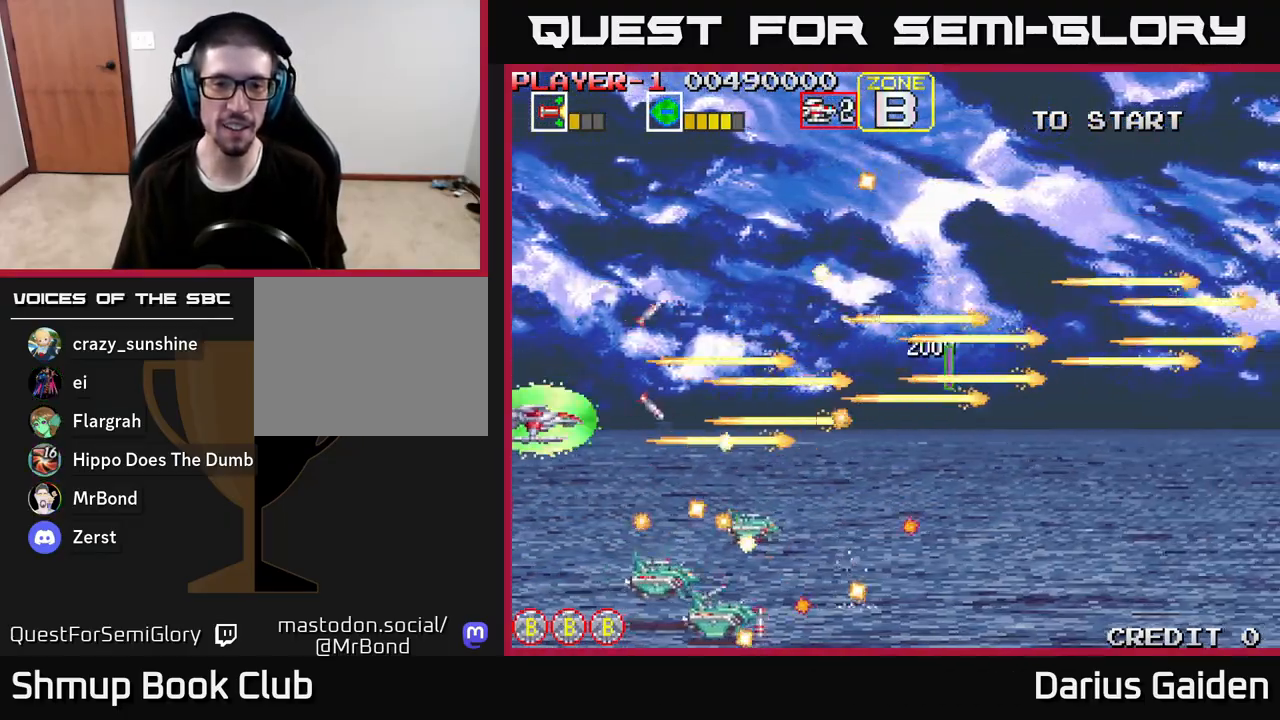
{"buttons": ["R2"], "left_stick": "center", "right_stick": "center", "events": [[67, "DPAD_LEFT", "up"], [217, "DPAD_DOWN", "down"], [317, "DPAD_DOWN", "up"], [400, "DPAD_LEFT", "down"], [467, "DPAD_LEFT", "up"]]}
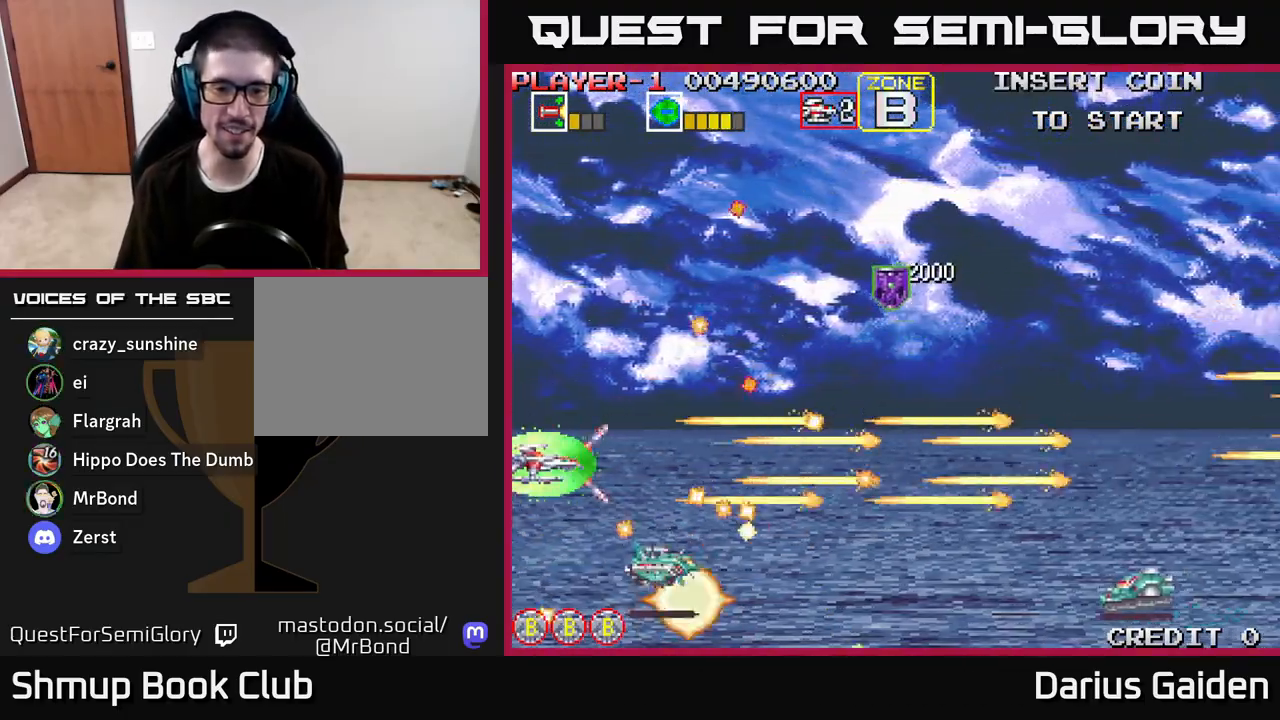
{"buttons": ["R2"], "left_stick": "center", "right_stick": "center", "events": [[333, "DPAD_DOWN", "down"], [467, "DPAD_DOWN", "up"]]}
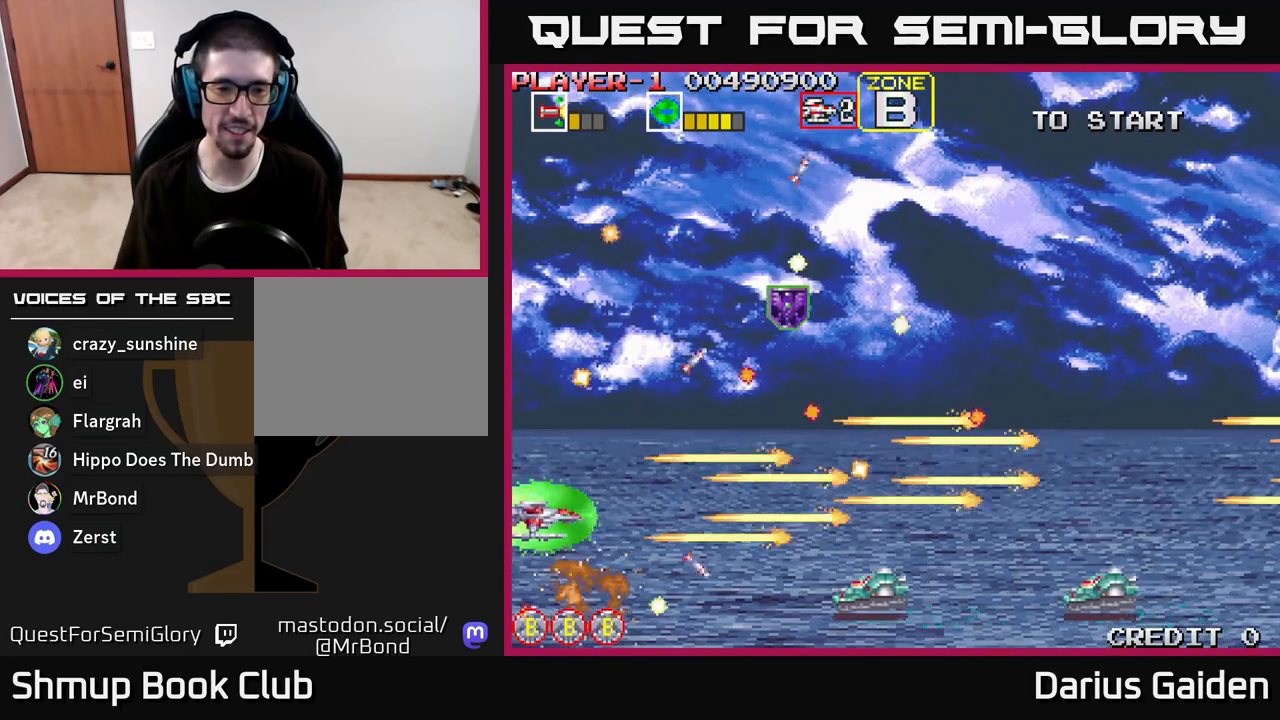
{"buttons": ["R2"], "left_stick": "center", "right_stick": "center", "events": [[83, "DPAD_DOWN", "down"], [217, "DPAD_DOWN", "up"]]}
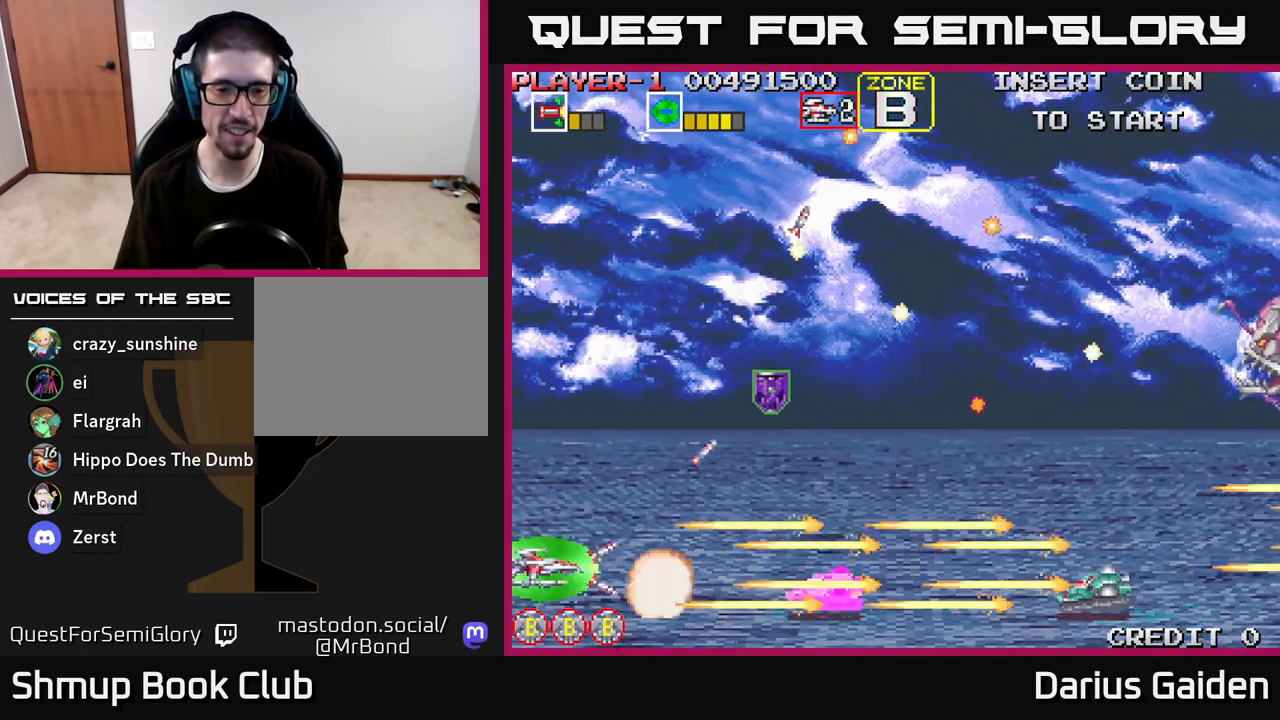
{"buttons": ["R2", "DPAD_RIGHT"], "left_stick": "center", "right_stick": "center", "events": [[333, "DPAD_RIGHT", "down"]]}
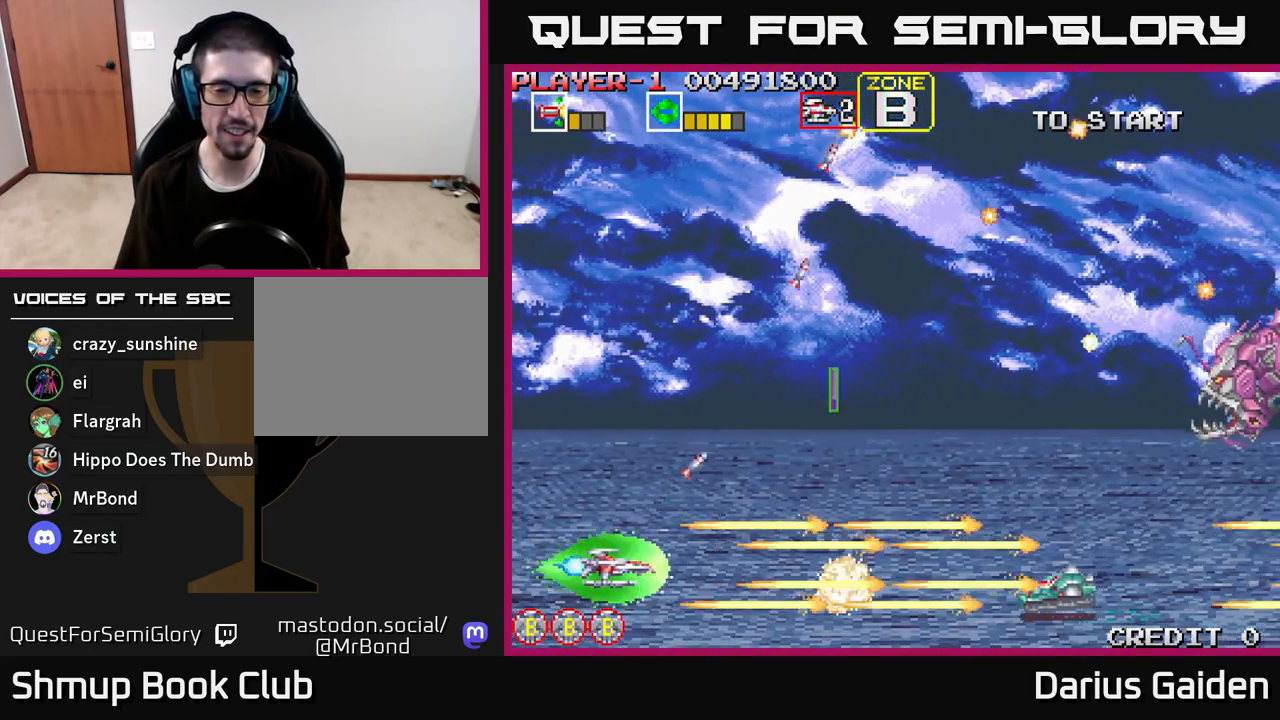
{"buttons": ["R2", "DPAD_RIGHT"], "left_stick": "center", "right_stick": "center", "events": [[233, "DPAD_UP", "down"], [433, "DPAD_UP", "up"]]}
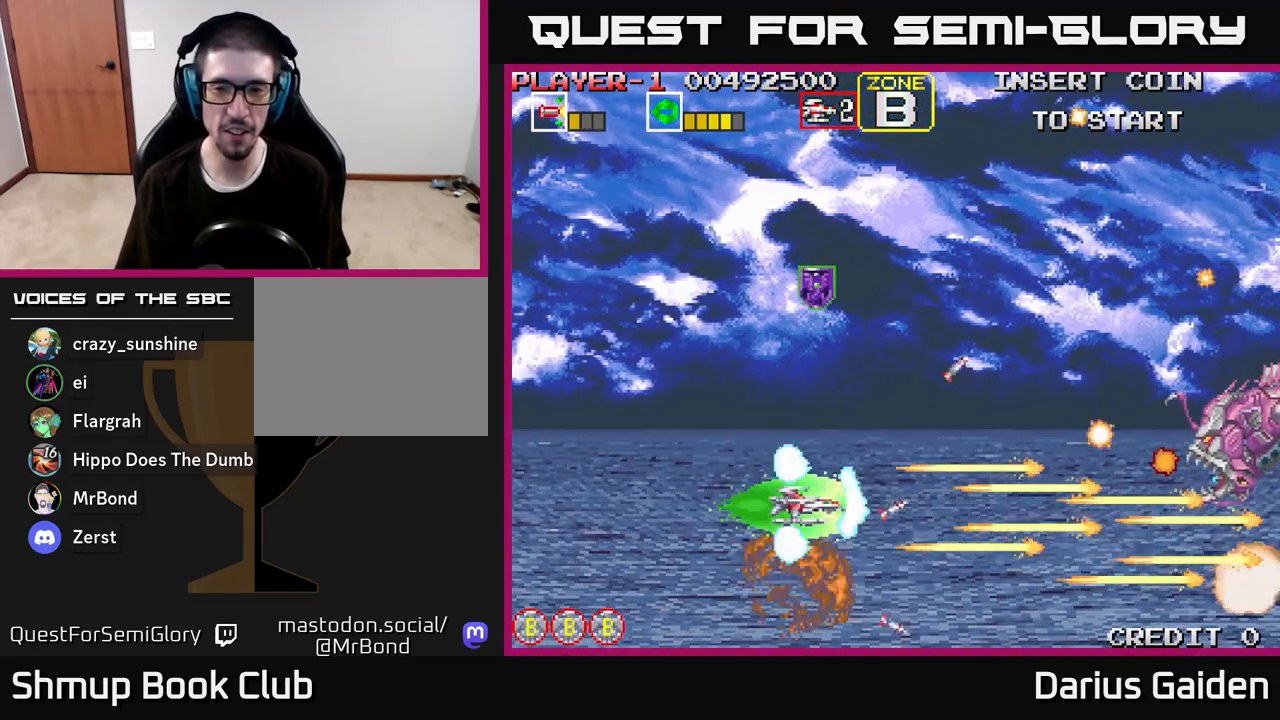
{"buttons": ["R2", "DPAD_LEFT"], "left_stick": "center", "right_stick": "center", "events": [[67, "DPAD_RIGHT", "up"], [67, "DPAD_UP", "down"], [117, "DPAD_LEFT", "down"], [167, "DPAD_UP", "up"], [250, "R2", "up"], [383, "R2", "down"]]}
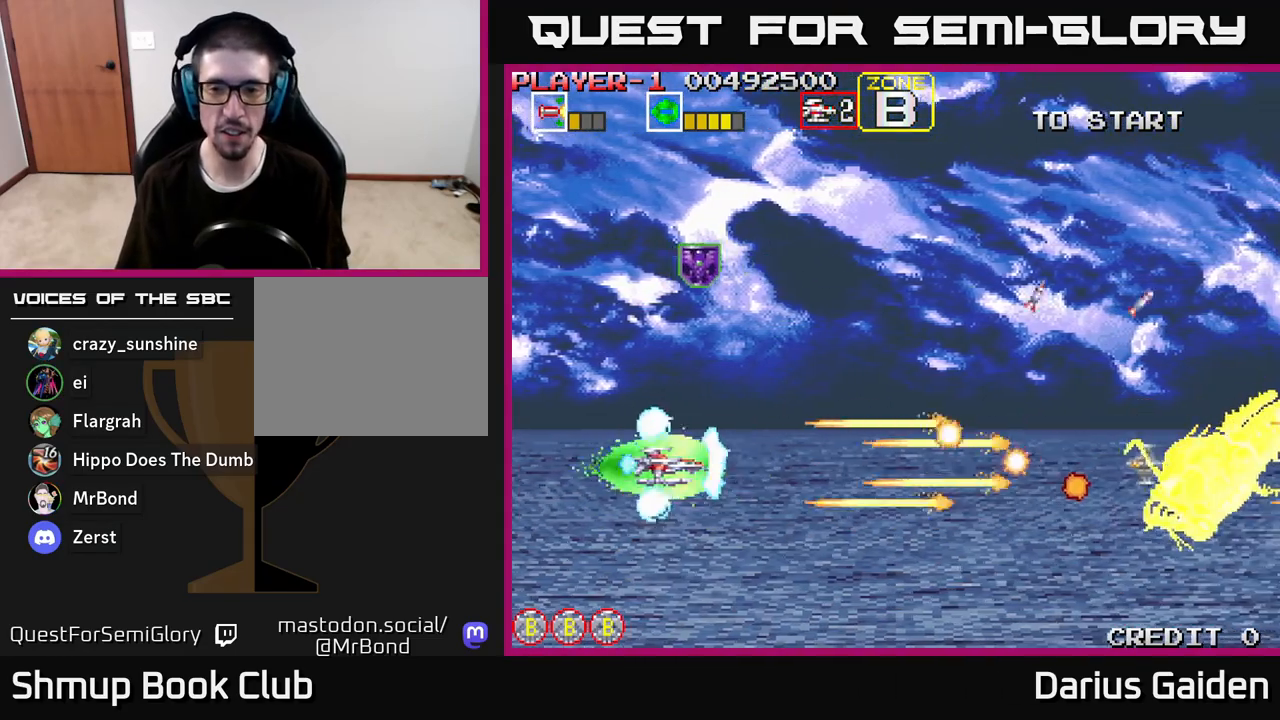
{"buttons": ["R2", "DPAD_DOWN", "DPAD_RIGHT"], "left_stick": "center", "right_stick": "center", "events": [[33, "DPAD_UP", "down"], [50, "DPAD_LEFT", "up"], [417, "DPAD_RIGHT", "down"], [417, "DPAD_UP", "up"], [483, "DPAD_DOWN", "down"]]}
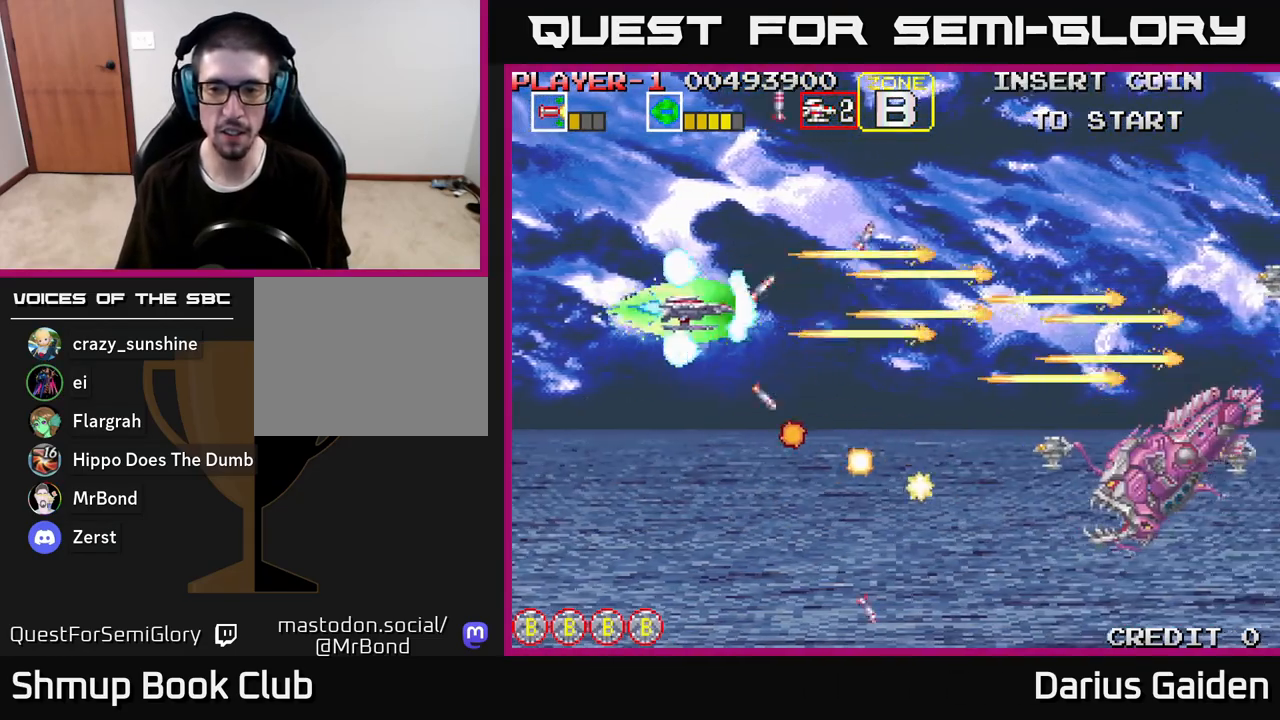
{"buttons": ["R2", "DPAD_DOWN", "DPAD_LEFT"], "left_stick": "center", "right_stick": "center", "events": [[100, "DPAD_DOWN", "up"], [150, "DPAD_UP", "down"], [267, "DPAD_UP", "up"], [367, "DPAD_DOWN", "down"], [417, "DPAD_RIGHT", "up"], [500, "DPAD_LEFT", "down"]]}
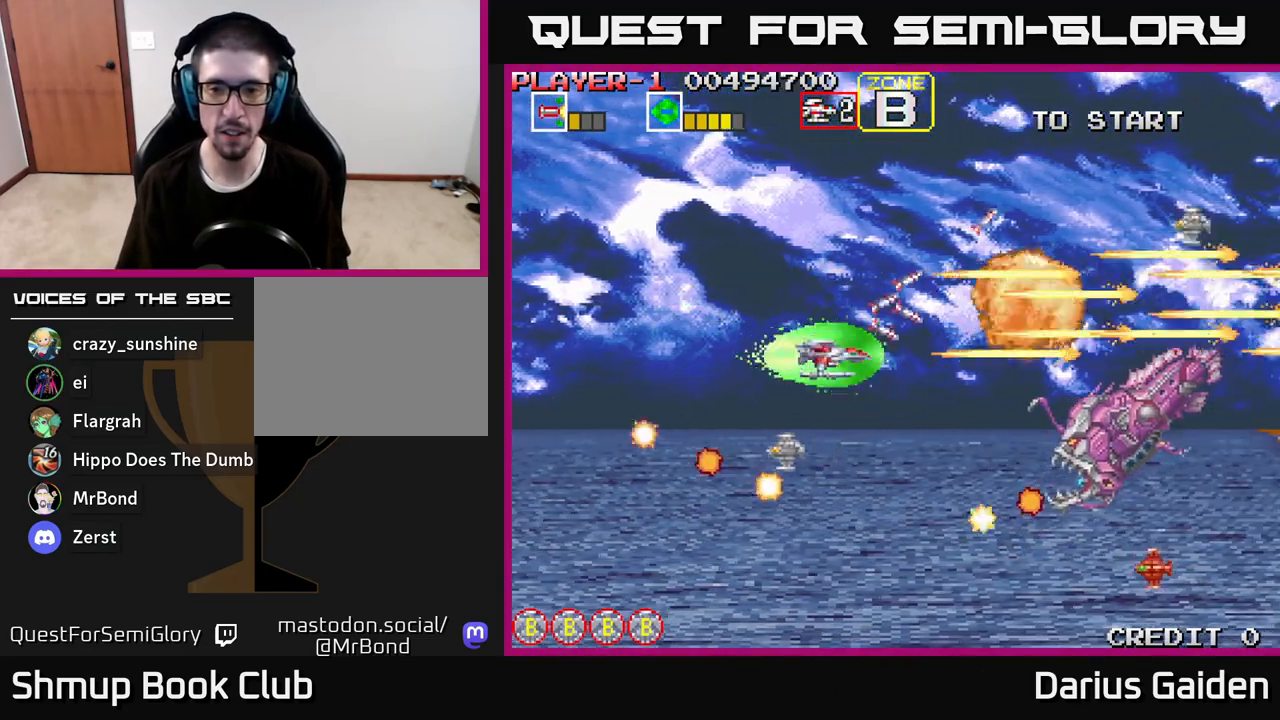
{"buttons": ["R2", "DPAD_DOWN"], "left_stick": "center", "right_stick": "center", "events": [[17, "DPAD_DOWN", "up"], [417, "DPAD_DOWN", "down"], [433, "DPAD_LEFT", "up"]]}
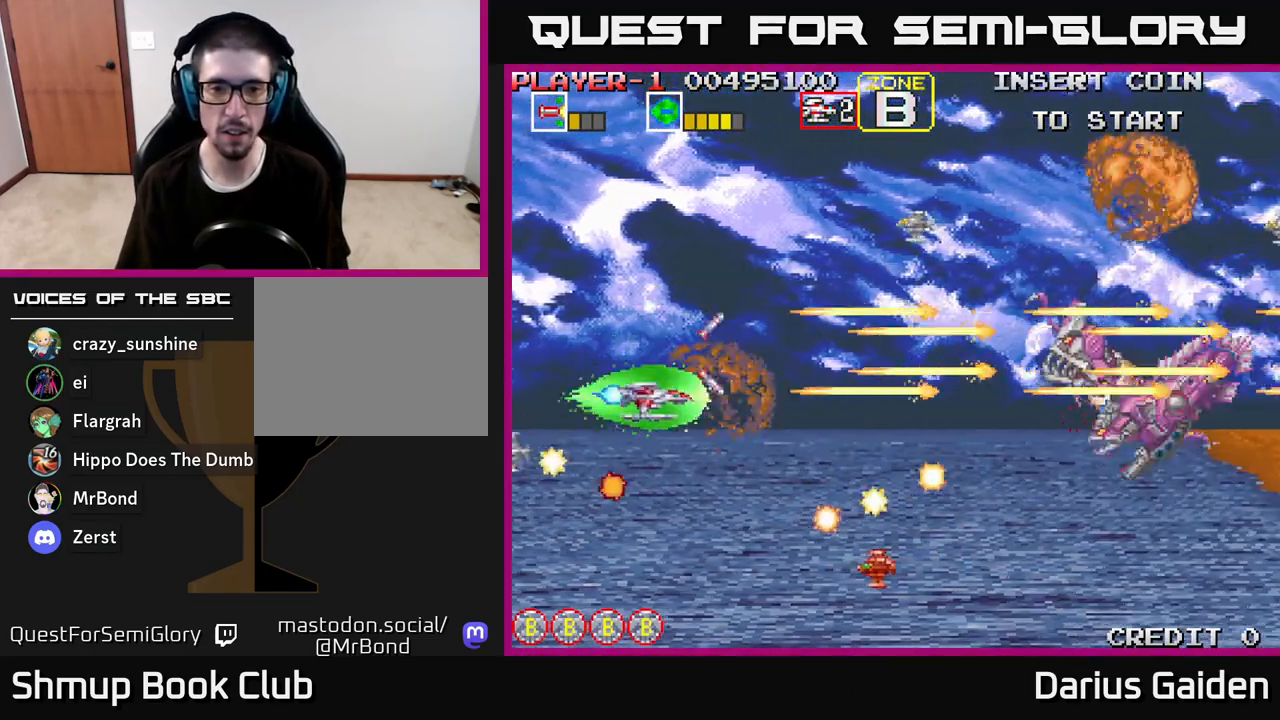
{"buttons": ["R2", "DPAD_UP", "DPAD_LEFT"], "left_stick": "center", "right_stick": "center", "events": [[167, "DPAD_LEFT", "down"], [467, "DPAD_DOWN", "up"], [500, "DPAD_UP", "down"]]}
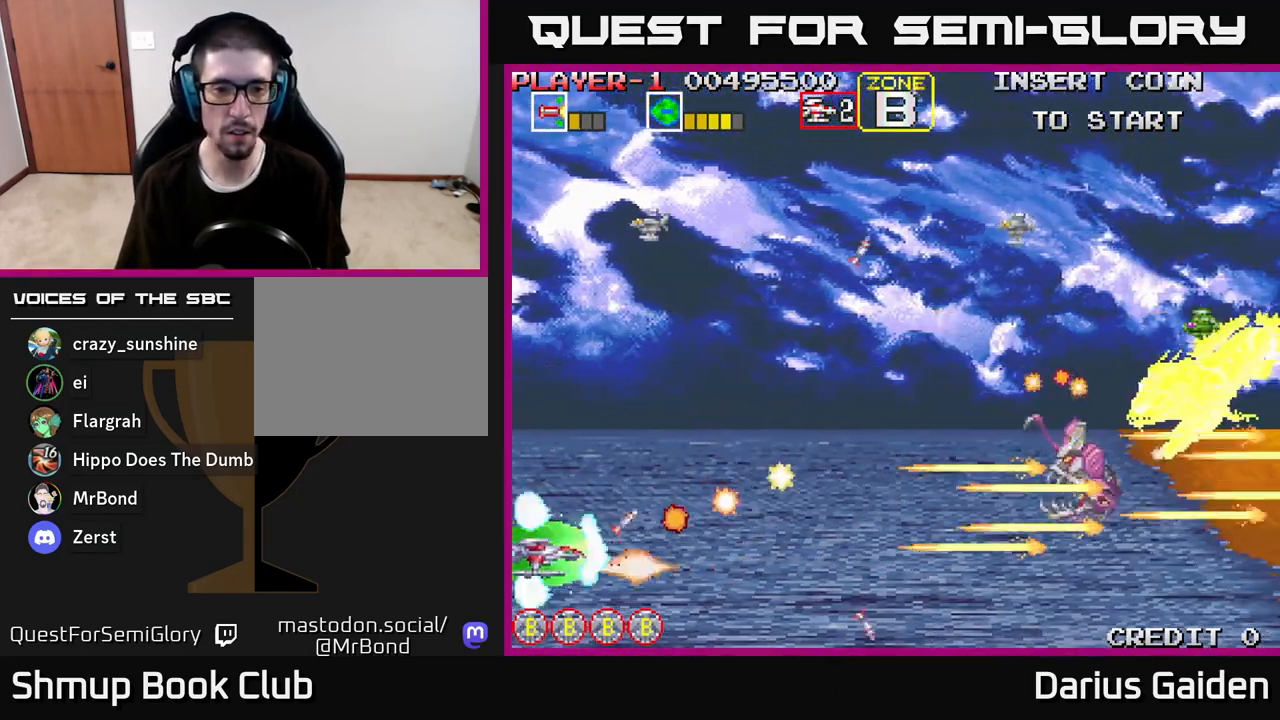
{"buttons": ["R2", "DPAD_RIGHT"], "left_stick": "center", "right_stick": "center", "events": [[100, "DPAD_LEFT", "up"], [400, "DPAD_RIGHT", "down"], [467, "DPAD_UP", "up"]]}
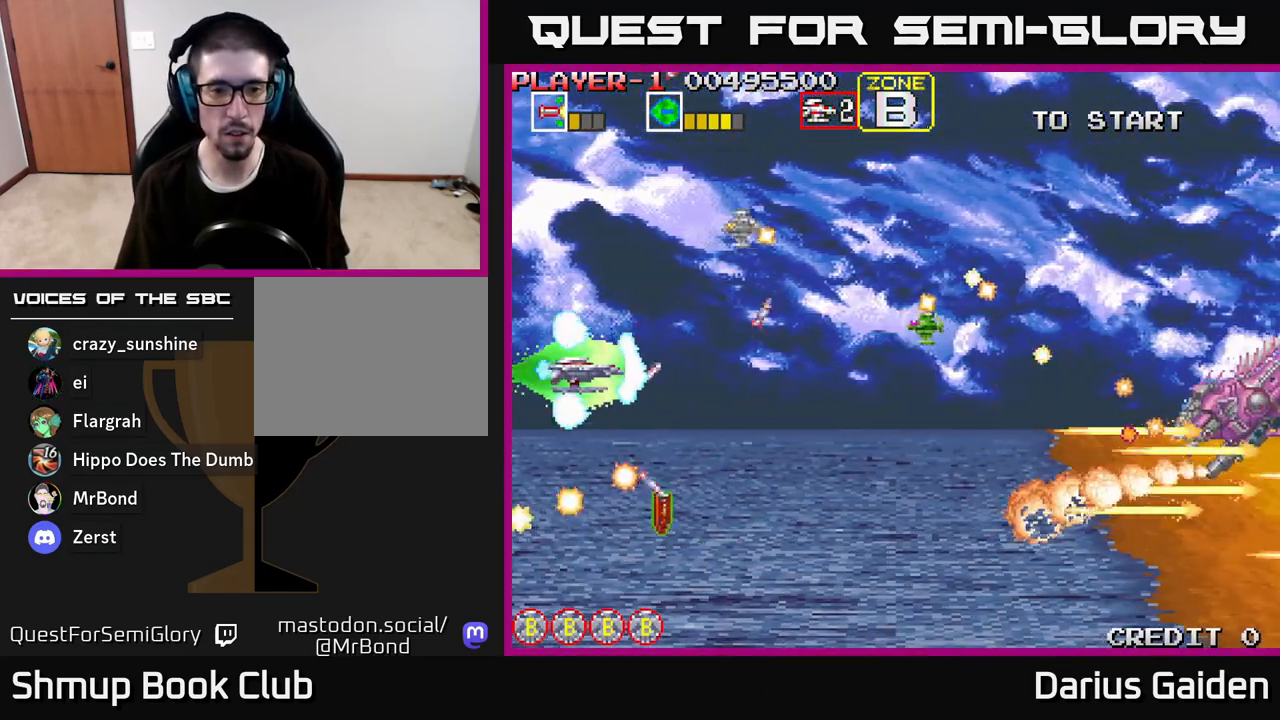
{"buttons": ["R2", "DPAD_DOWN"], "left_stick": "center", "right_stick": "center", "events": [[83, "DPAD_DOWN", "down"], [167, "DPAD_RIGHT", "up"], [317, "DPAD_DOWN", "up"], [350, "DPAD_UP", "down"], [417, "DPAD_UP", "up"], [467, "DPAD_DOWN", "down"]]}